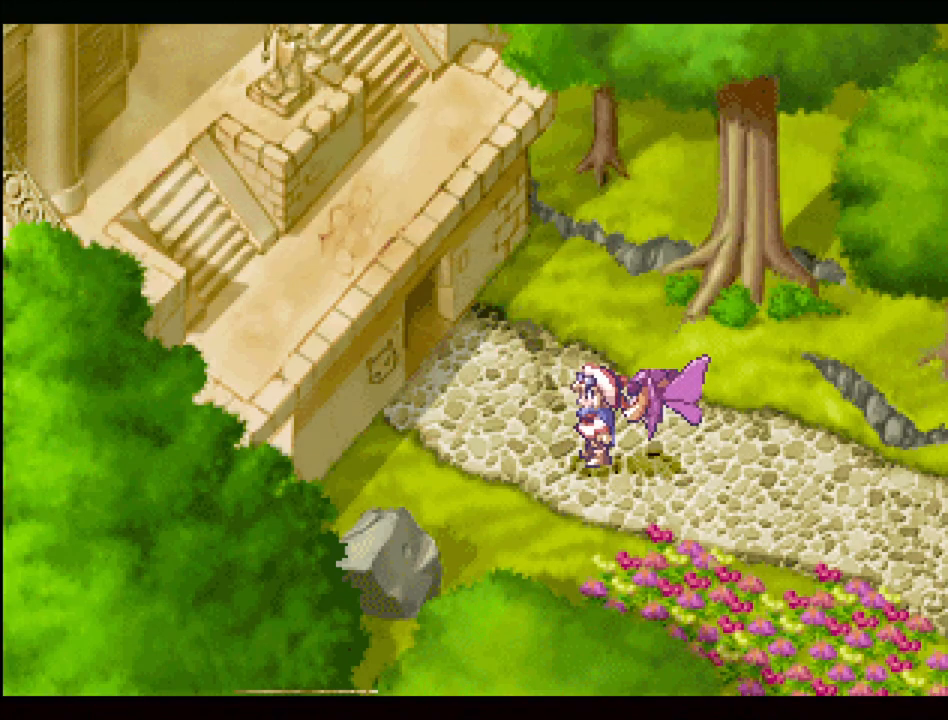
Gameplay with a controller (PlayStation layout); each line is a JSON object with the inputs held at the frame after it. "events" lists button and stick changes between this image and that frame as [ms after this image, input, new state], when the widget could be followed in between. Not read: L3 R3.
{"buttons": [], "events": [[100, "DPAD_LEFT", "down"], [200, "DPAD_UP", "down"], [250, "TRIANGLE", "down"], [367, "DPAD_UP", "up"], [367, "TRIANGLE", "up"], [383, "DPAD_LEFT", "up"]]}
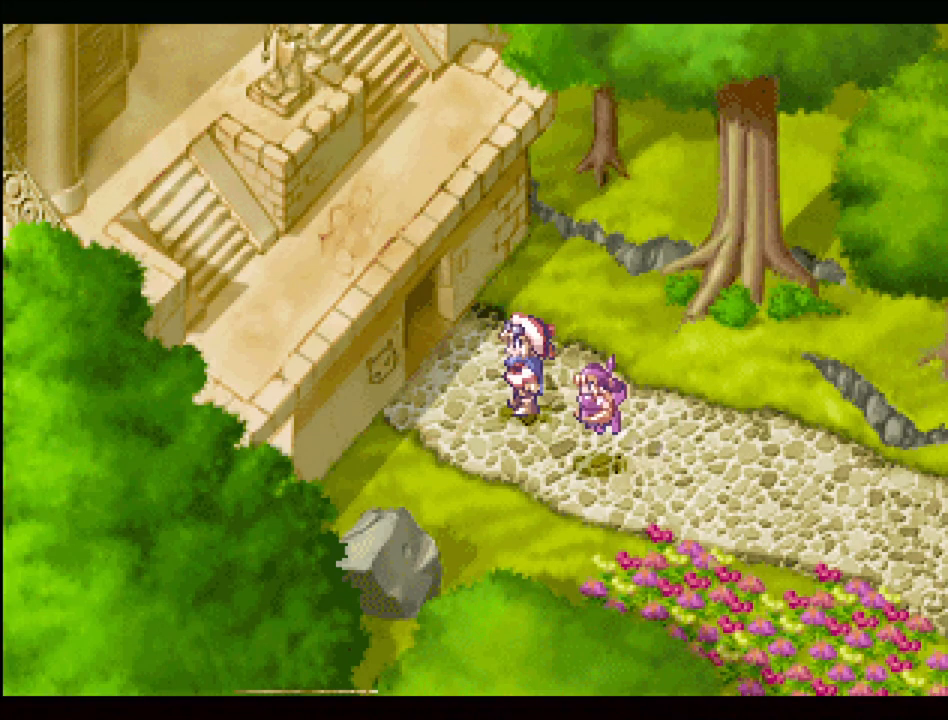
{"buttons": [], "events": [[117, "CIRCLE", "down"], [233, "CIRCLE", "up"]]}
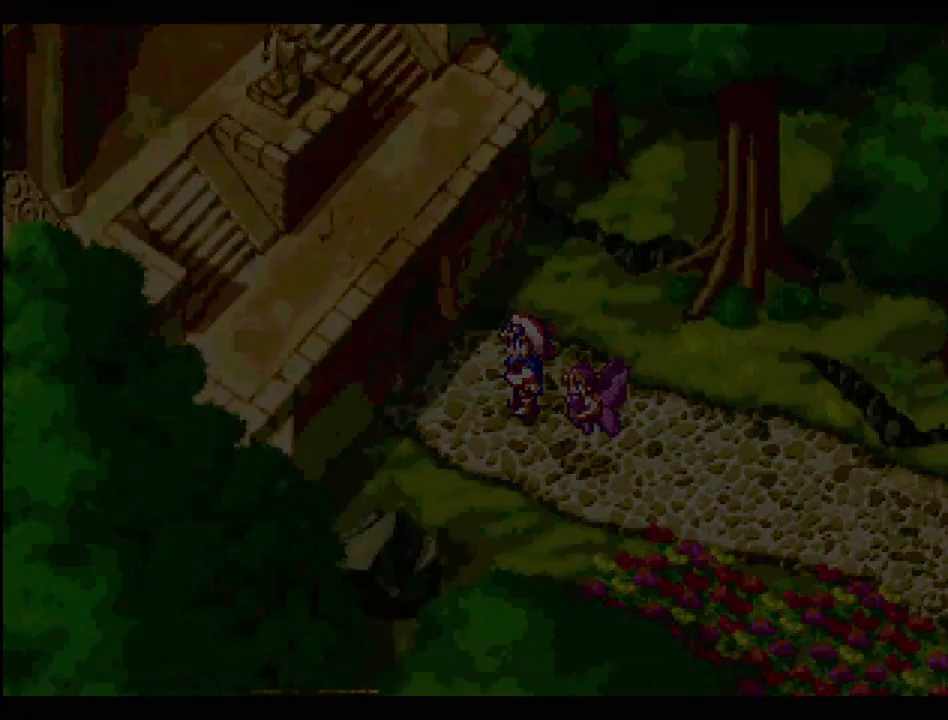
{"buttons": [], "events": []}
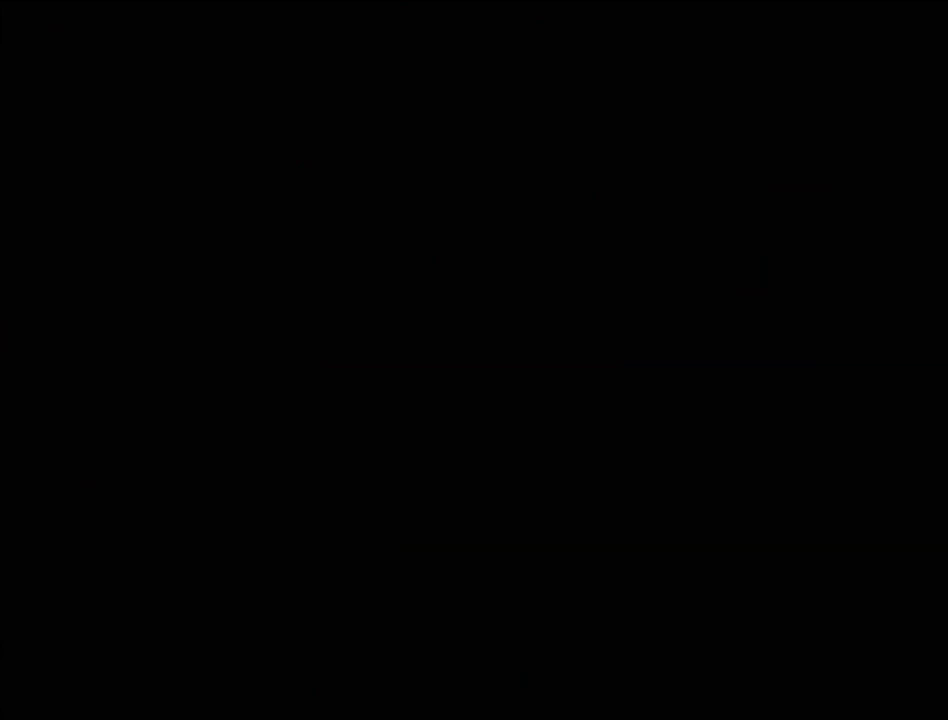
{"buttons": [], "events": []}
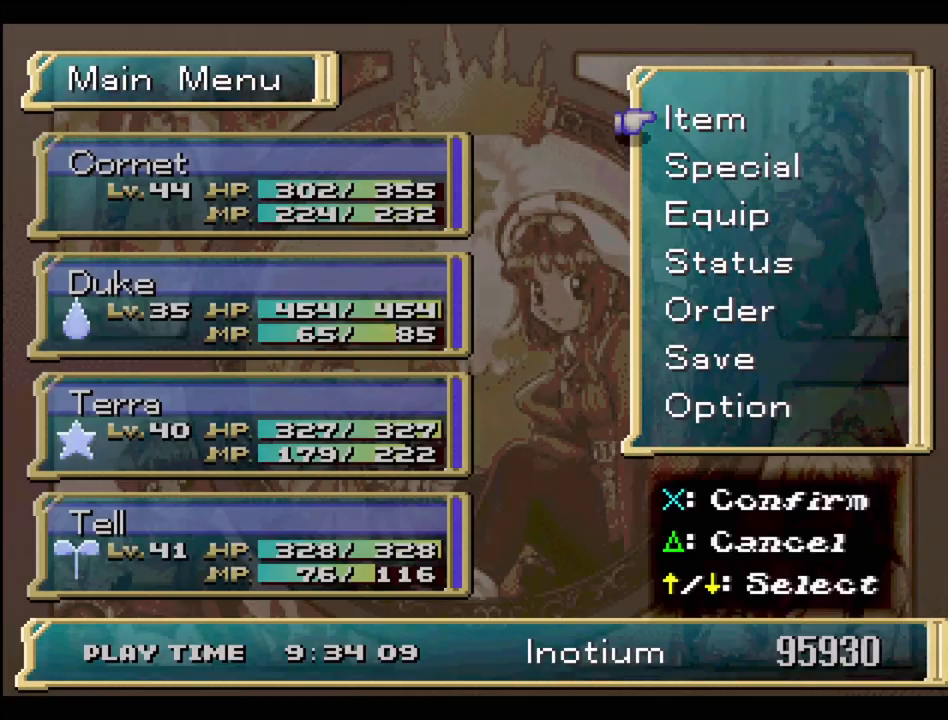
{"buttons": [], "events": [[333, "CROSS", "down"], [467, "CROSS", "up"]]}
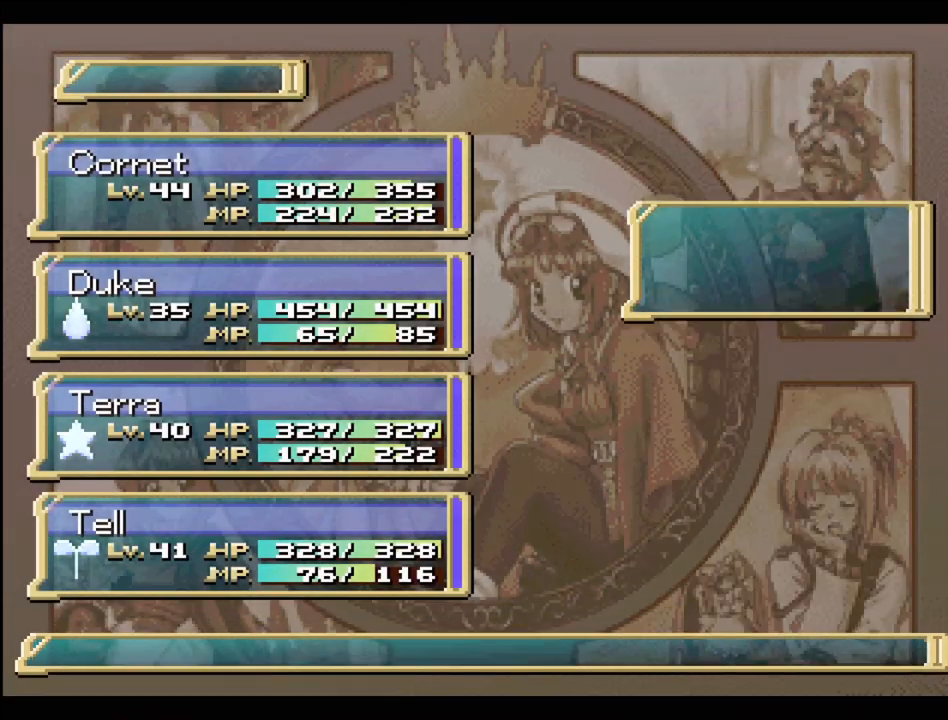
{"buttons": ["DPAD_DOWN"], "events": [[500, "DPAD_DOWN", "down"]]}
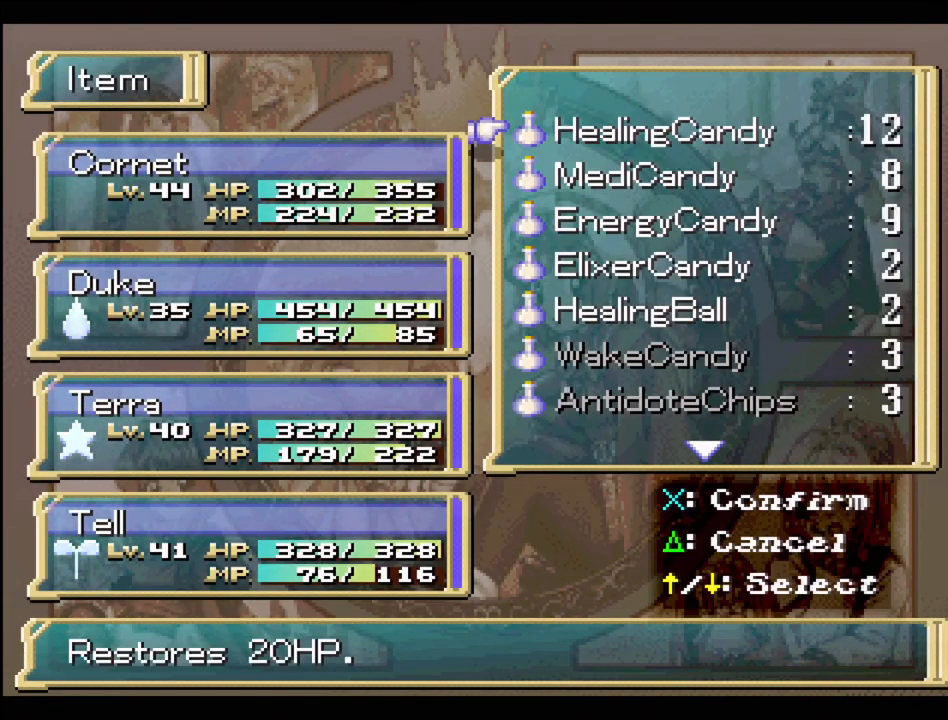
{"buttons": ["DPAD_DOWN"], "events": []}
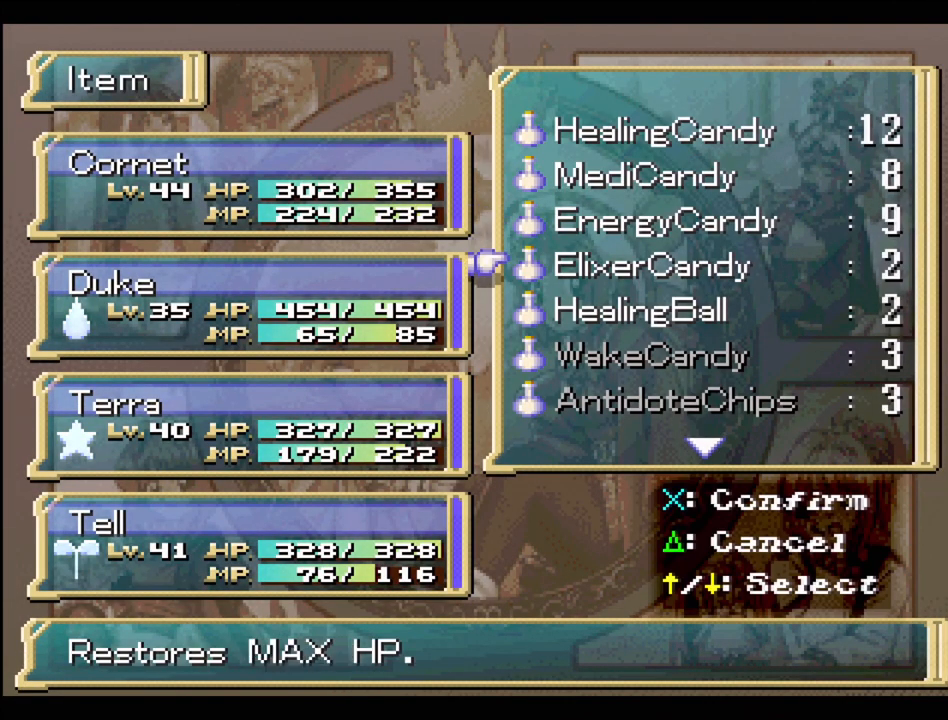
{"buttons": ["DPAD_DOWN"], "events": []}
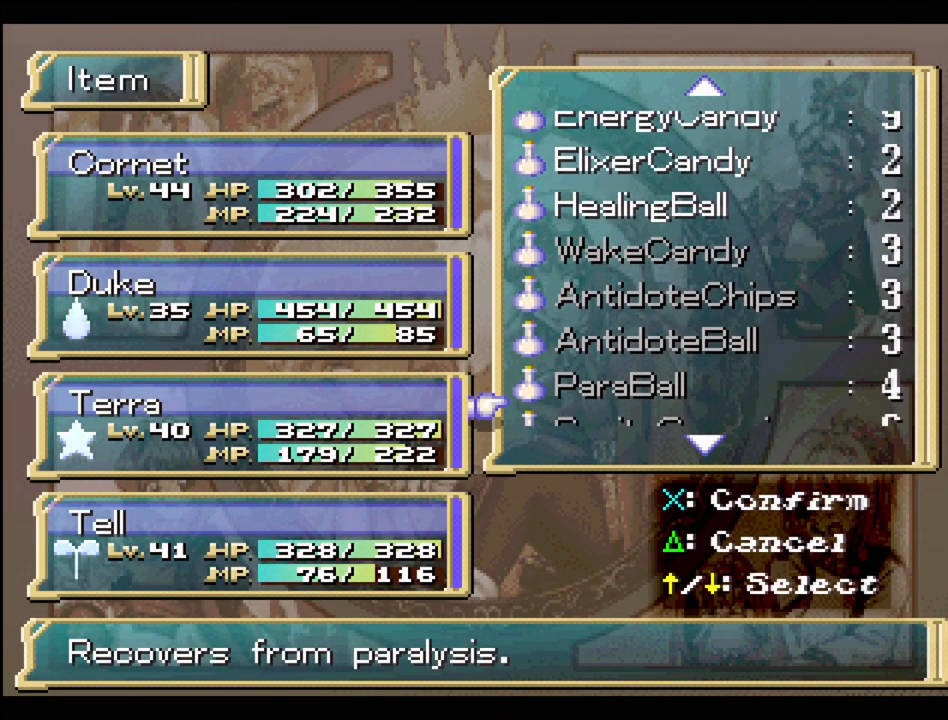
{"buttons": ["DPAD_DOWN"], "events": []}
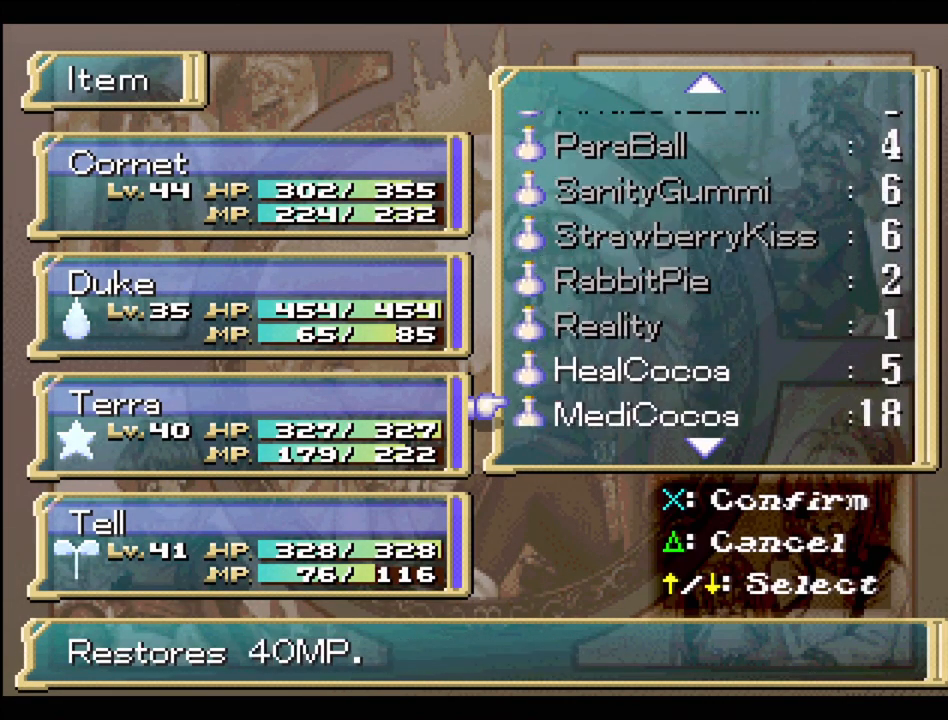
{"buttons": ["DPAD_DOWN"], "events": []}
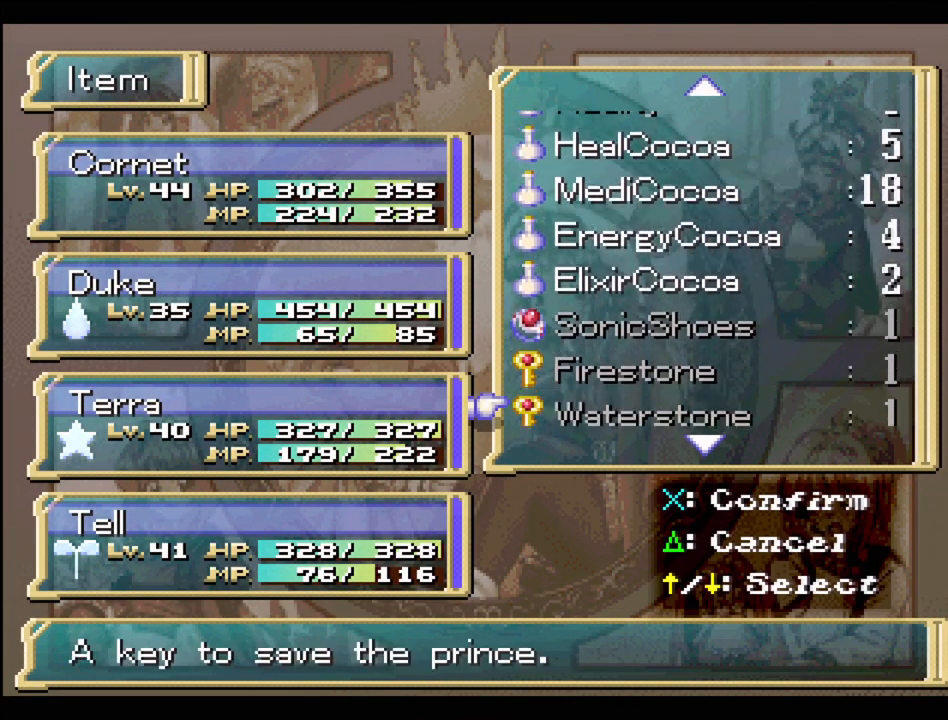
{"buttons": ["DPAD_DOWN"], "events": []}
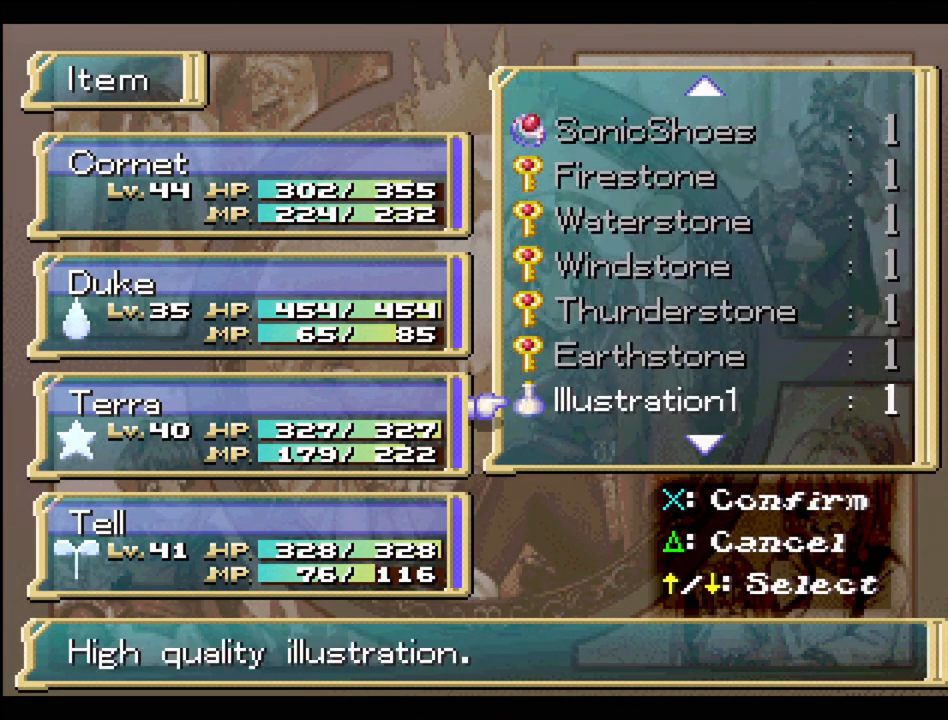
{"buttons": ["DPAD_UP"], "events": [[117, "DPAD_DOWN", "up"], [350, "DPAD_UP", "down"]]}
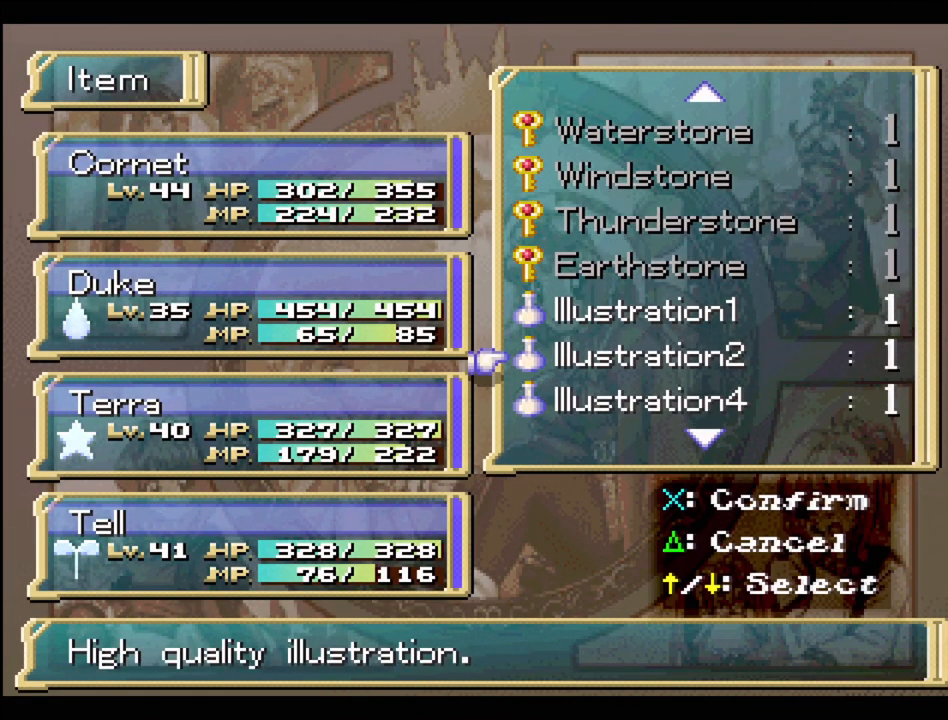
{"buttons": ["DPAD_UP"], "events": []}
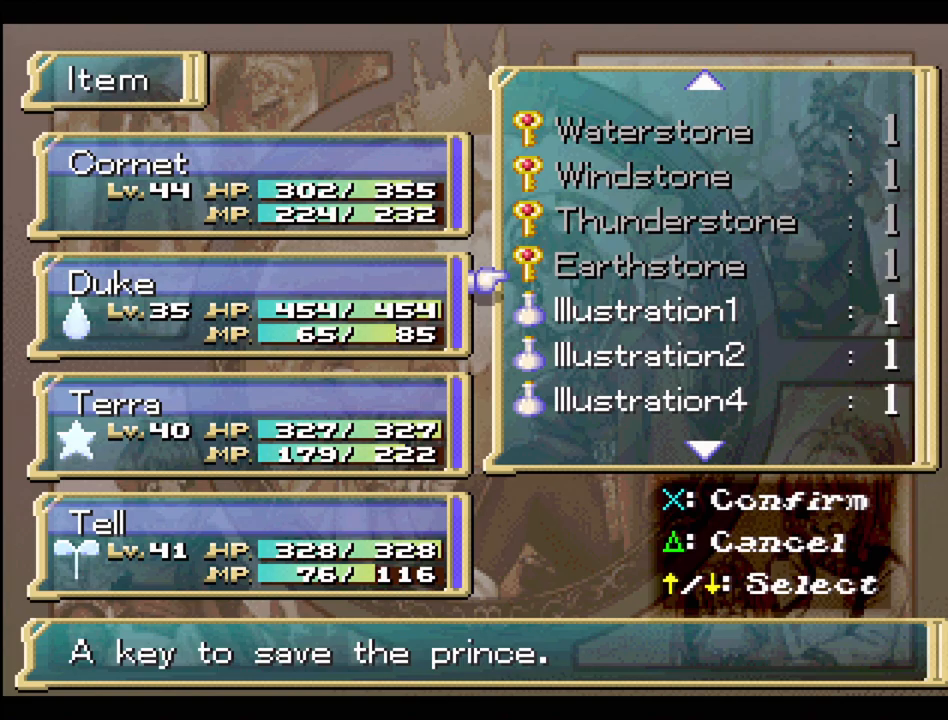
{"buttons": ["DPAD_UP"], "events": [[300, "DPAD_UP", "up"], [483, "DPAD_UP", "down"]]}
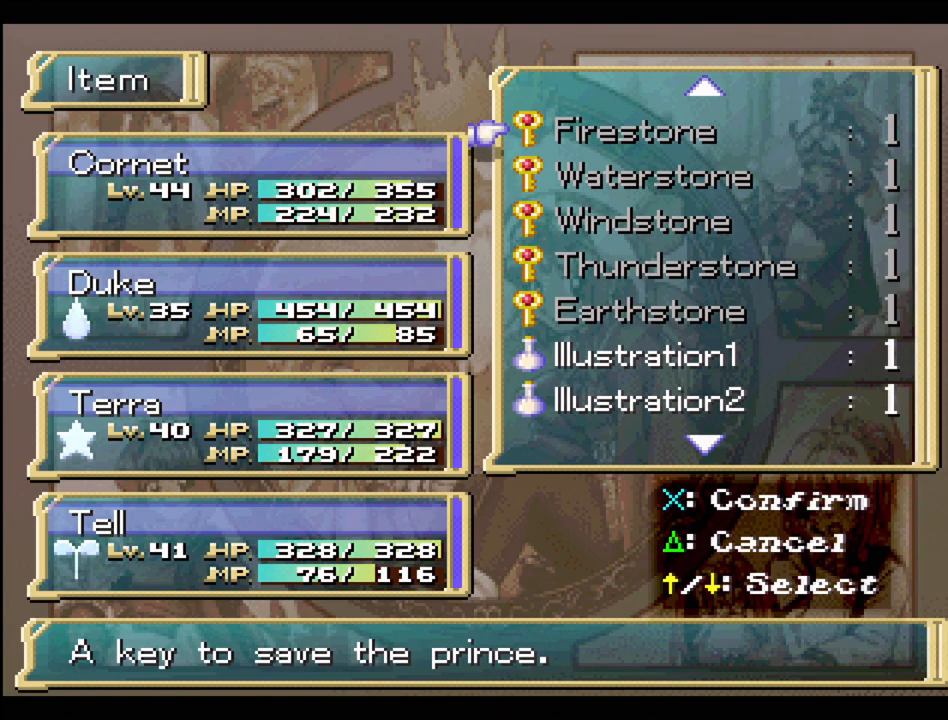
{"buttons": [], "events": [[100, "DPAD_UP", "up"], [283, "TRIANGLE", "down"], [383, "TRIANGLE", "up"]]}
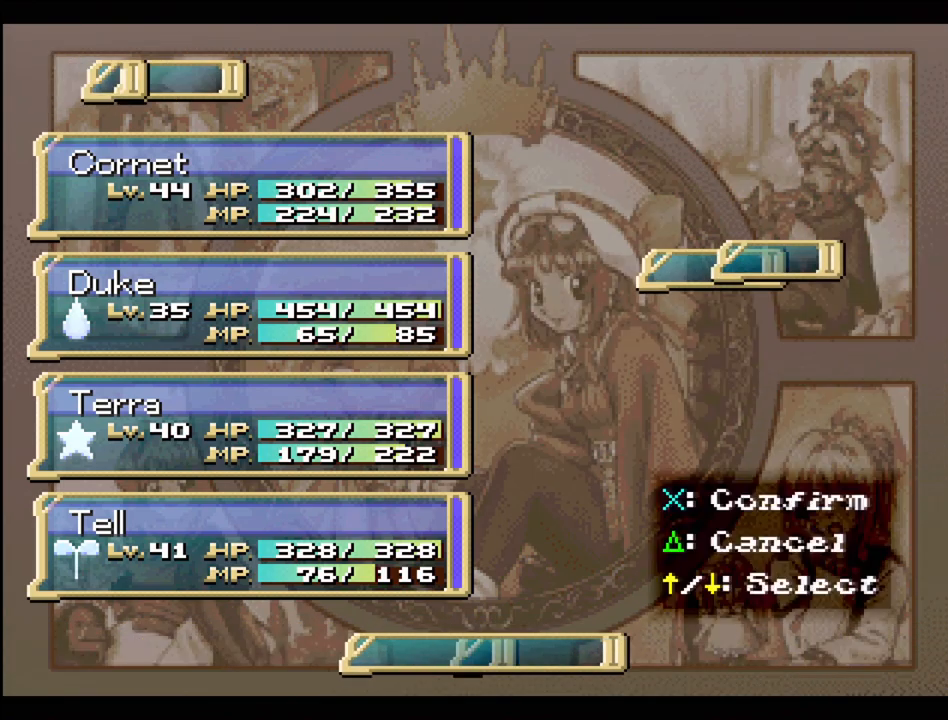
{"buttons": ["TRIANGLE"], "events": [[117, "TRIANGLE", "down"], [233, "TRIANGLE", "up"], [333, "TRIANGLE", "down"], [417, "TRIANGLE", "up"], [500, "TRIANGLE", "down"]]}
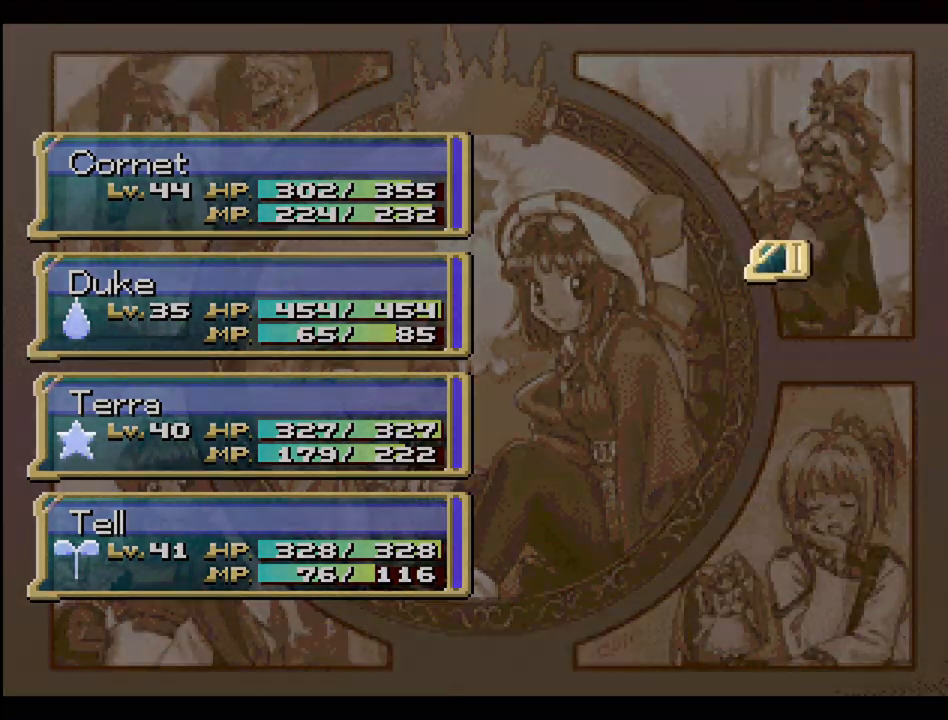
{"buttons": [], "events": [[100, "TRIANGLE", "up"]]}
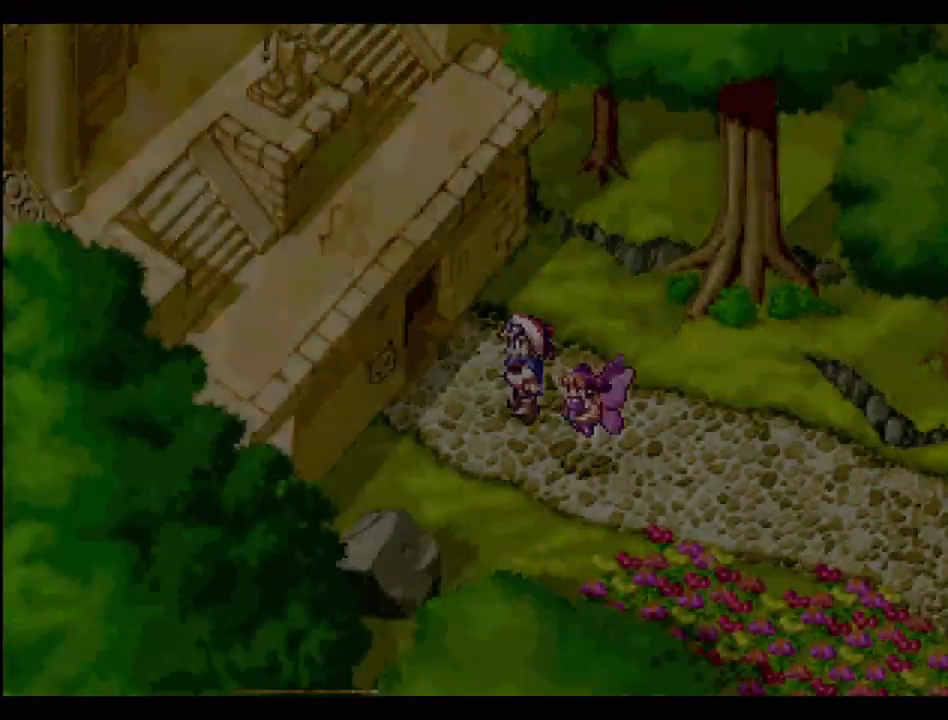
{"buttons": [], "events": []}
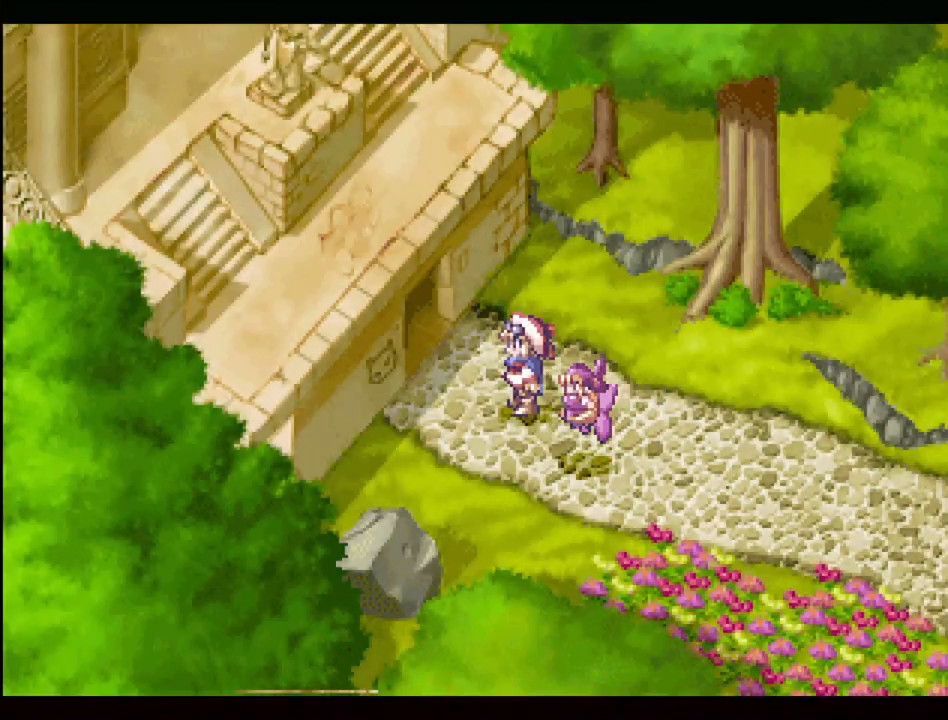
{"buttons": ["TRIANGLE", "DPAD_UP", "DPAD_LEFT"], "events": [[467, "DPAD_LEFT", "down"], [467, "DPAD_UP", "down"], [483, "TRIANGLE", "down"]]}
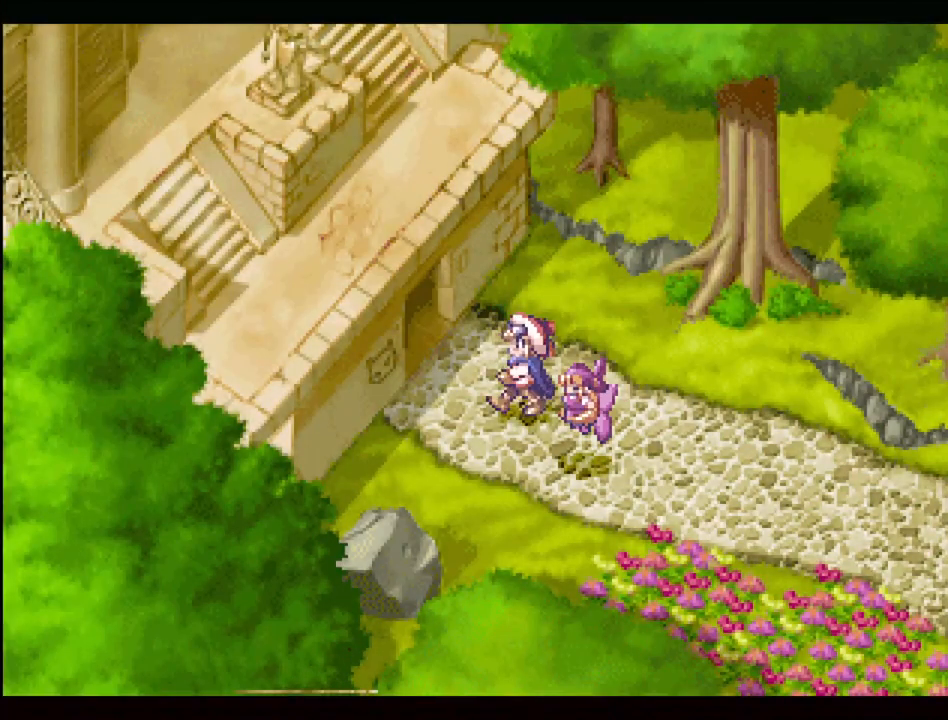
{"buttons": ["TRIANGLE", "DPAD_UP", "DPAD_LEFT"], "events": []}
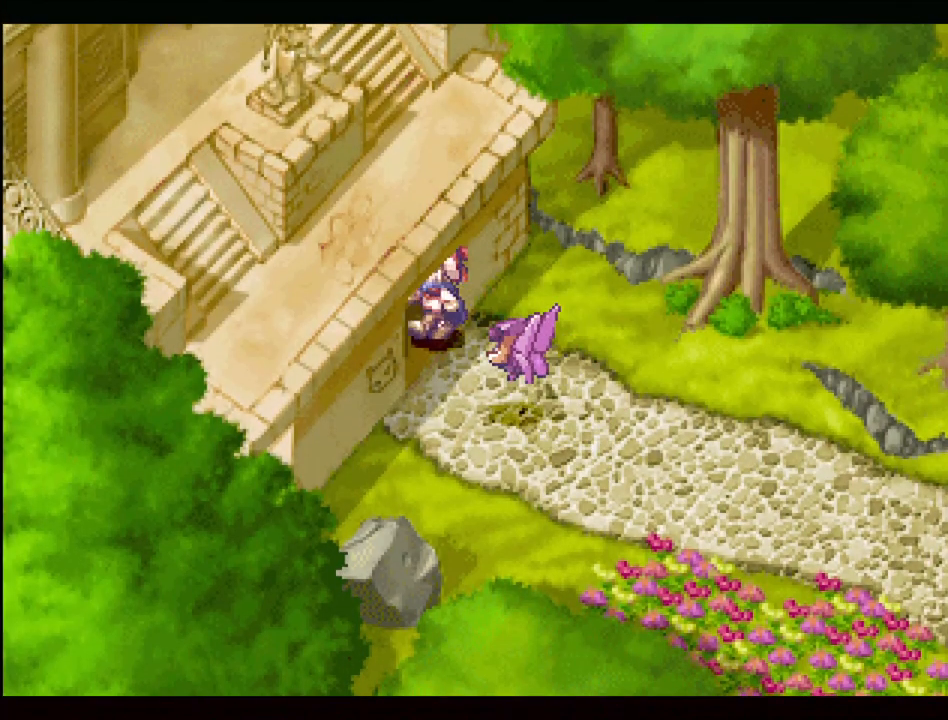
{"buttons": ["TRIANGLE", "DPAD_LEFT"], "events": [[150, "DPAD_LEFT", "up"], [150, "DPAD_UP", "up"], [150, "TRIANGLE", "up"], [300, "DPAD_LEFT", "down"], [333, "TRIANGLE", "down"]]}
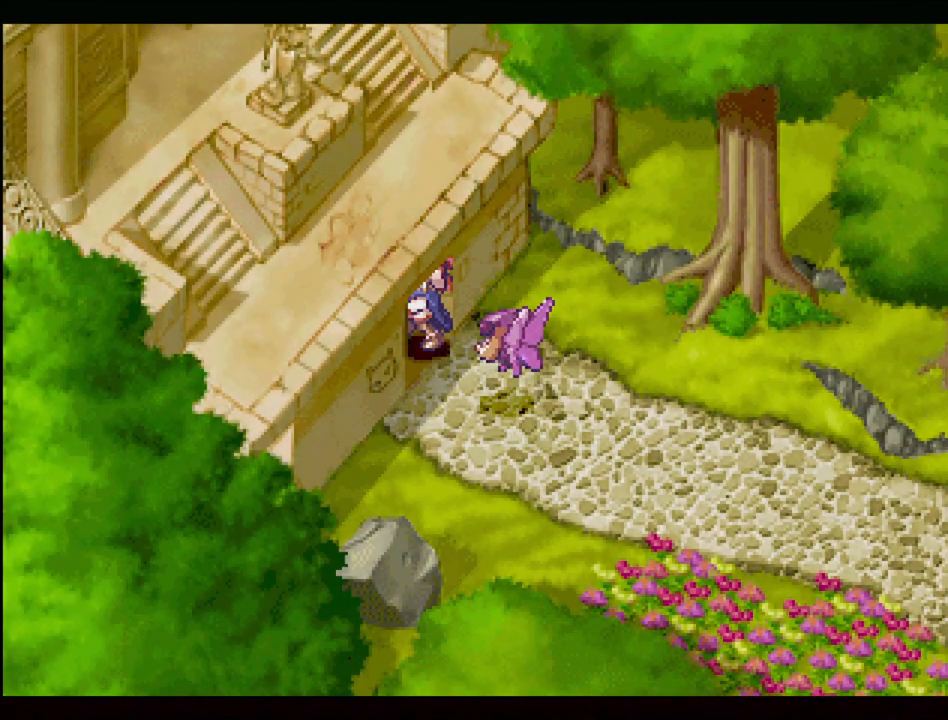
{"buttons": [], "events": [[133, "DPAD_LEFT", "up"], [150, "TRIANGLE", "up"]]}
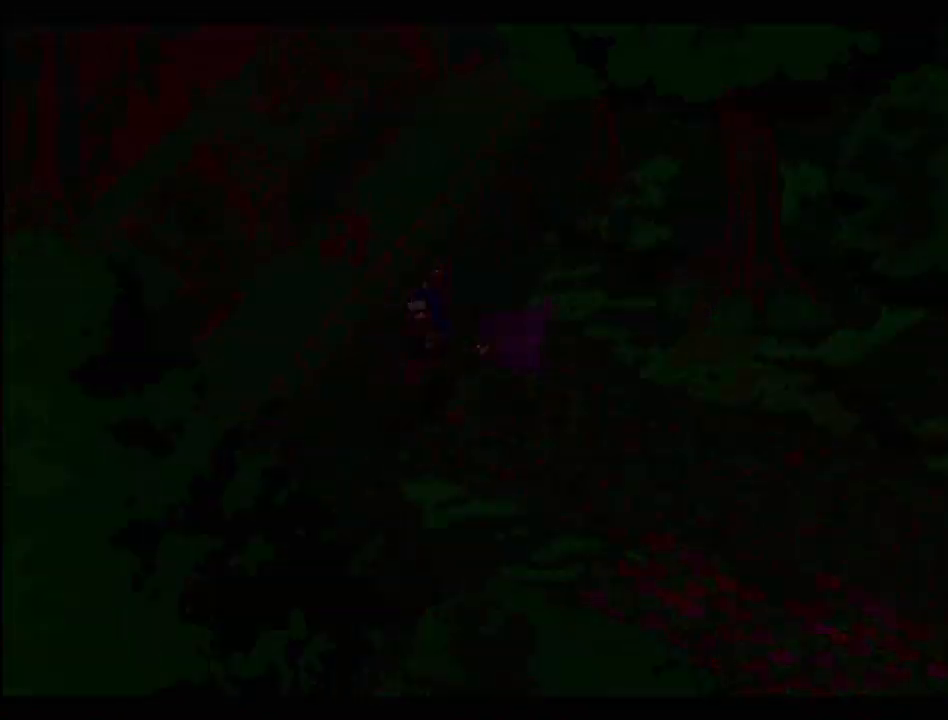
{"buttons": [], "events": []}
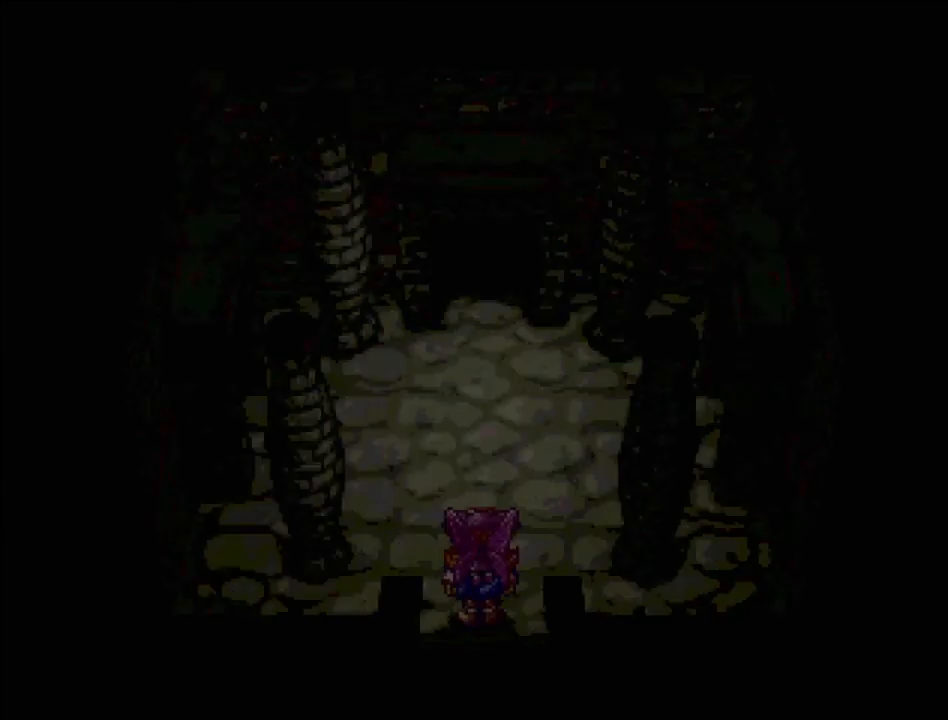
{"buttons": ["TRIANGLE", "DPAD_UP"], "events": [[333, "TRIANGLE", "down"], [450, "DPAD_UP", "down"]]}
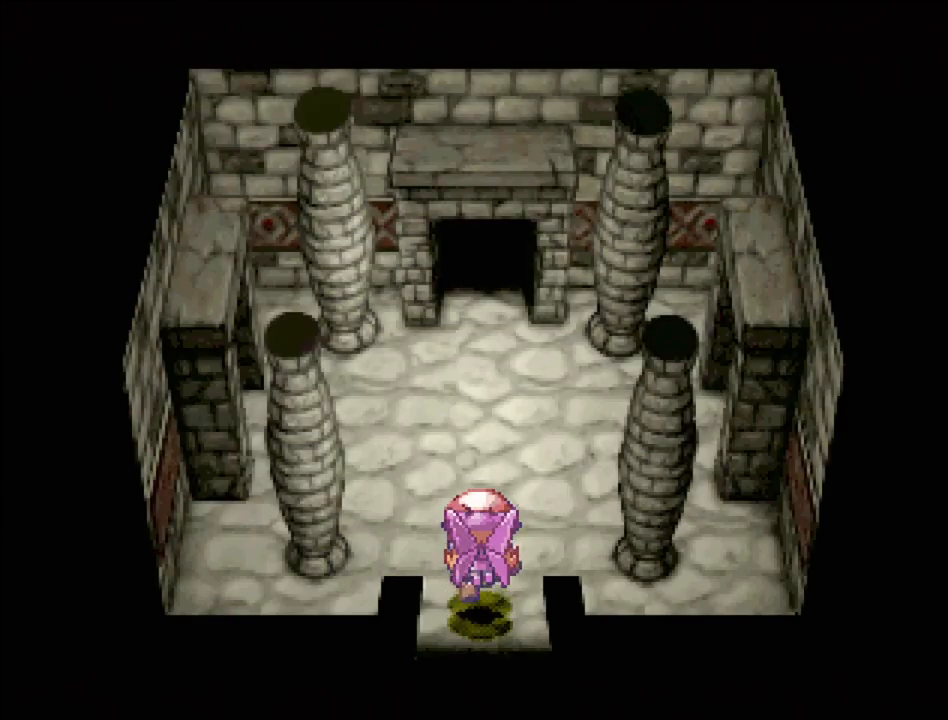
{"buttons": ["TRIANGLE", "DPAD_UP"], "events": []}
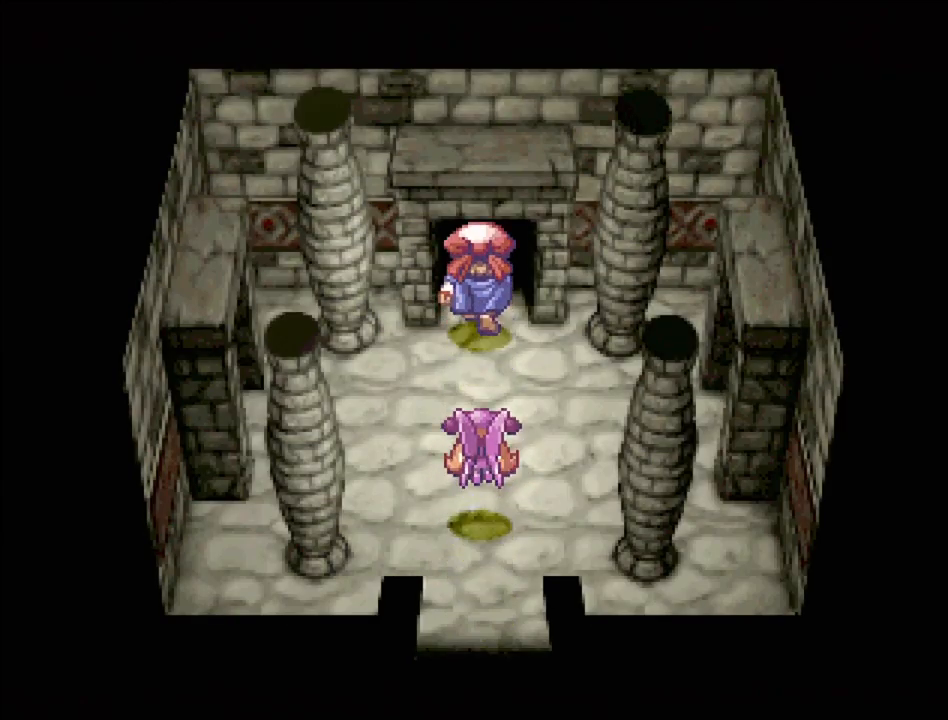
{"buttons": [], "events": [[250, "TRIANGLE", "up"], [267, "DPAD_UP", "up"]]}
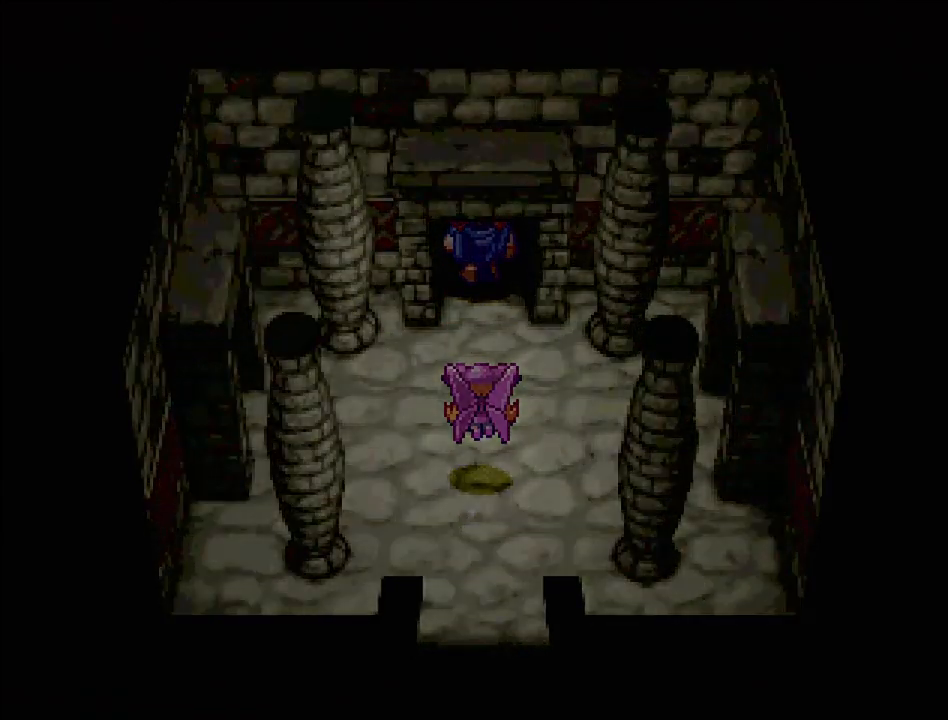
{"buttons": ["TRIANGLE"], "events": [[483, "TRIANGLE", "down"]]}
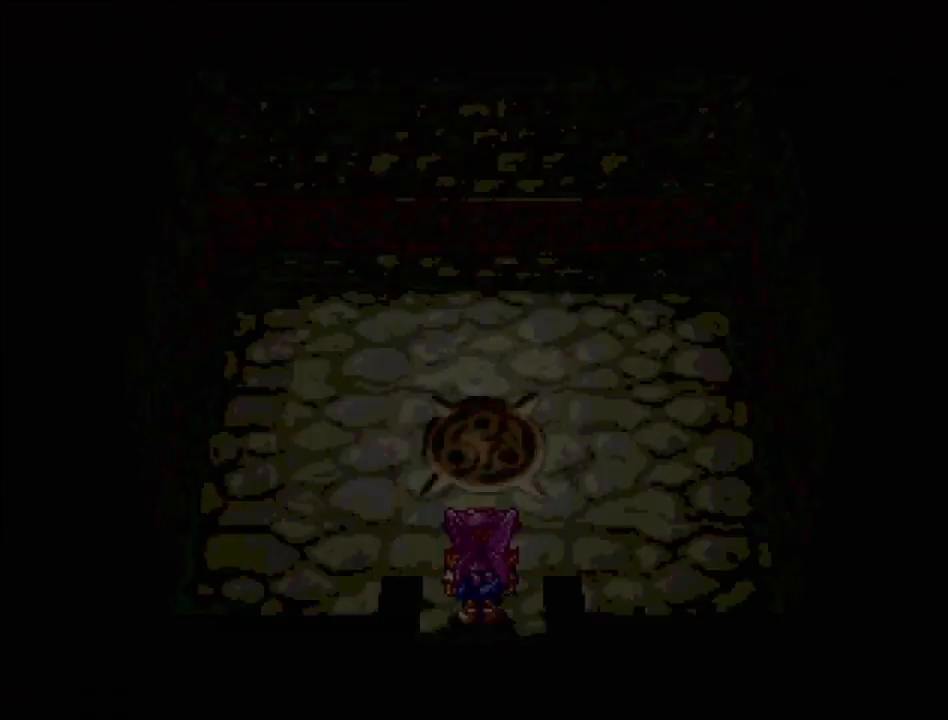
{"buttons": ["TRIANGLE", "DPAD_UP"], "events": [[267, "DPAD_UP", "down"]]}
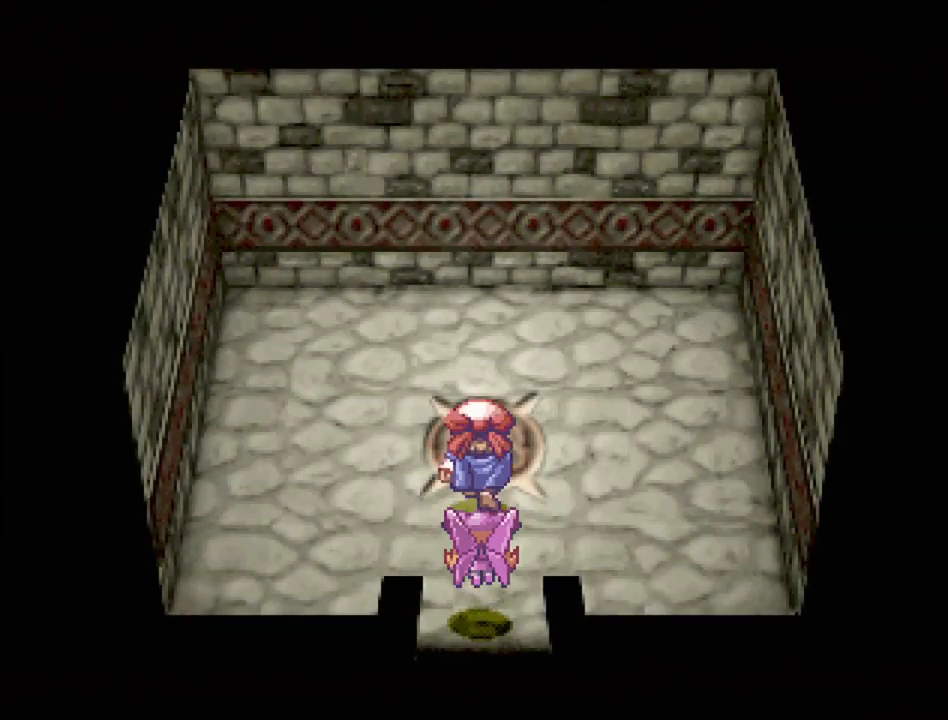
{"buttons": [], "events": [[200, "DPAD_UP", "up"], [217, "TRIANGLE", "up"]]}
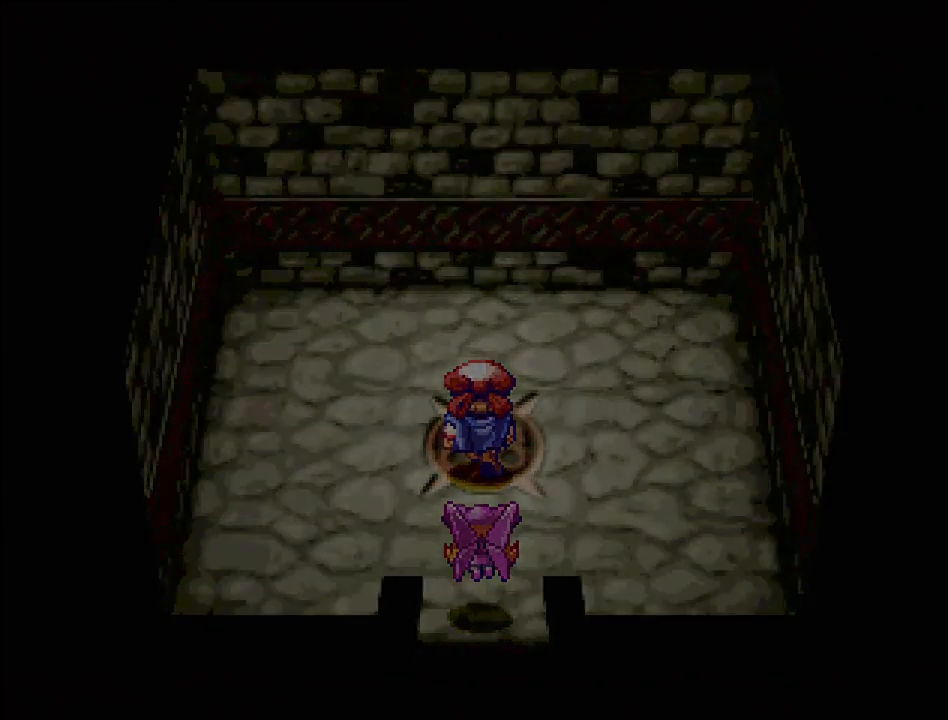
{"buttons": ["TRIANGLE"], "events": [[500, "TRIANGLE", "down"]]}
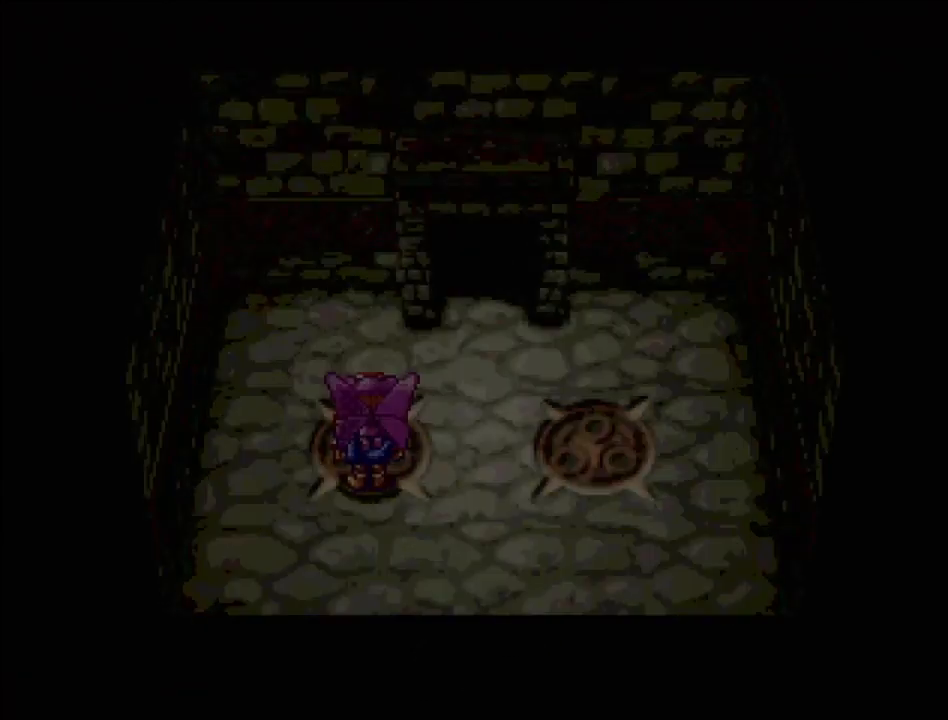
{"buttons": ["TRIANGLE"], "events": [[50, "DPAD_RIGHT", "down"], [483, "DPAD_RIGHT", "up"]]}